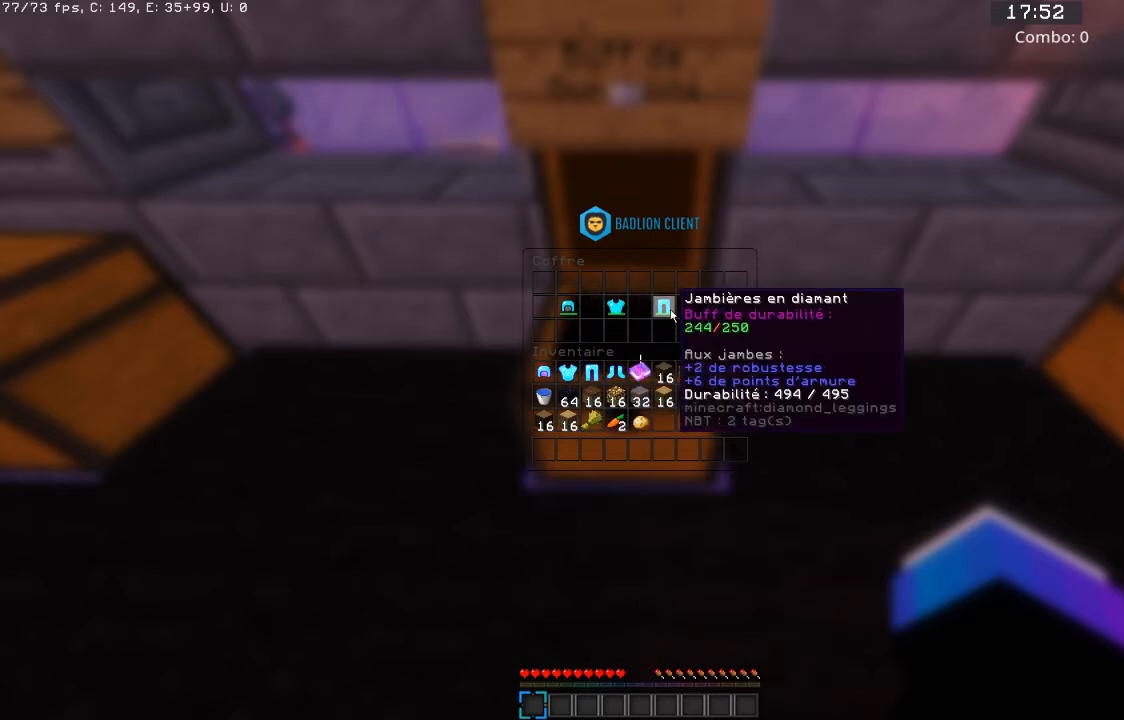
Gameplay with keyboard and mouse; each line is a JSON object with the keys and mouse buttons held at the frame after it. "events" lists presses ("down") and releases ("up") of "a", "d", "s", "space", "w", "mouse_left" and "mouse_right" between this image and that frame as [ms after this image, input, new state], when the widget could be followed in between. "mouse_left", "mouse_right" = the "left", "right" buttons of the "mouse" list. No other keys are recorded. Fast repeated clicks can show as one long hold. Mouse movement is not recorded.
{"keys": ["d"], "mouse": [], "events": [[501, "d", "down"]]}
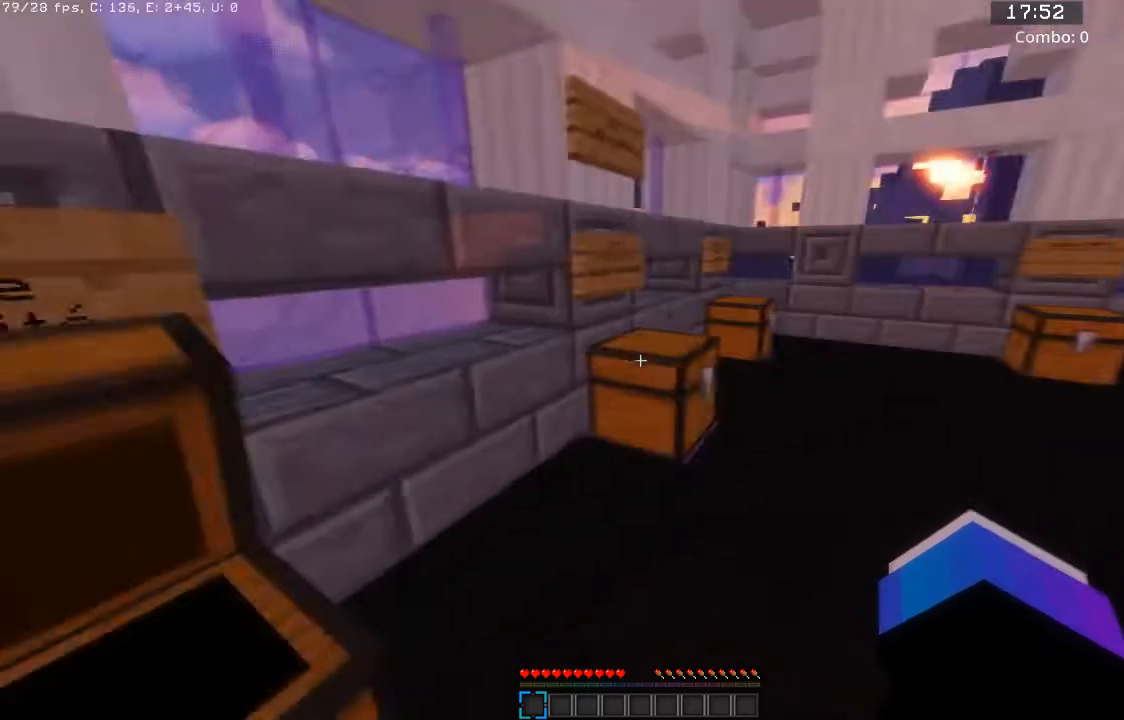
{"keys": ["d", "w"], "mouse": [], "events": [[200, "w", "down"]]}
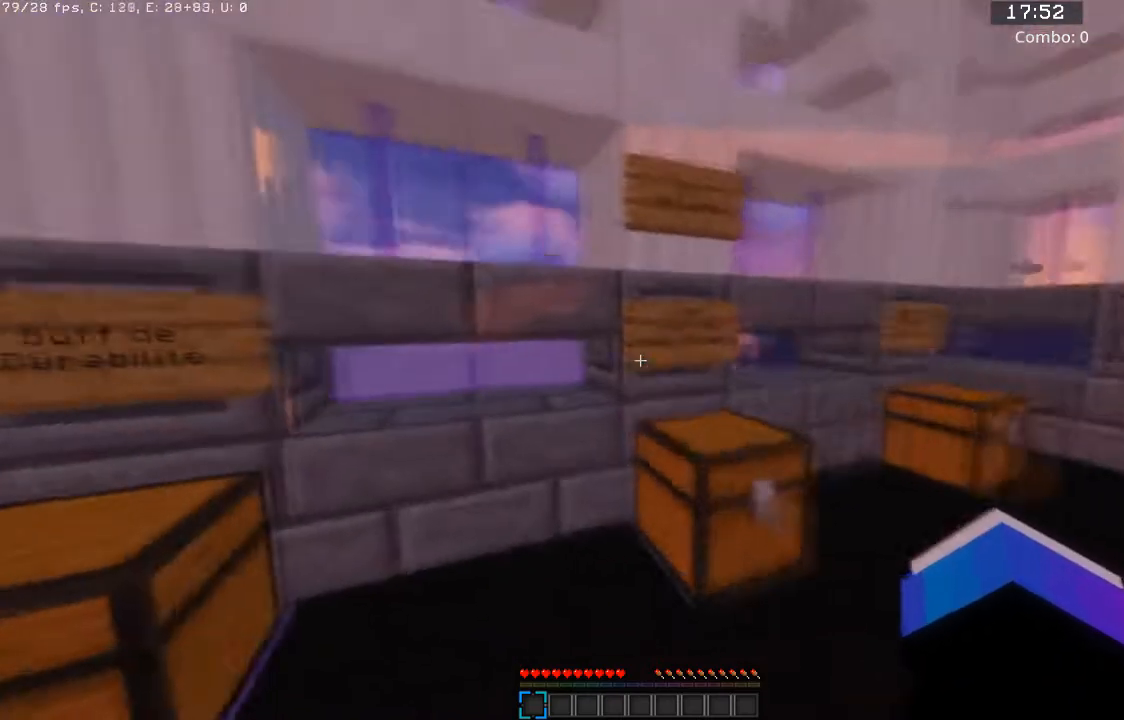
{"keys": [], "mouse": [], "events": [[367, "w", "up"], [401, "d", "up"]]}
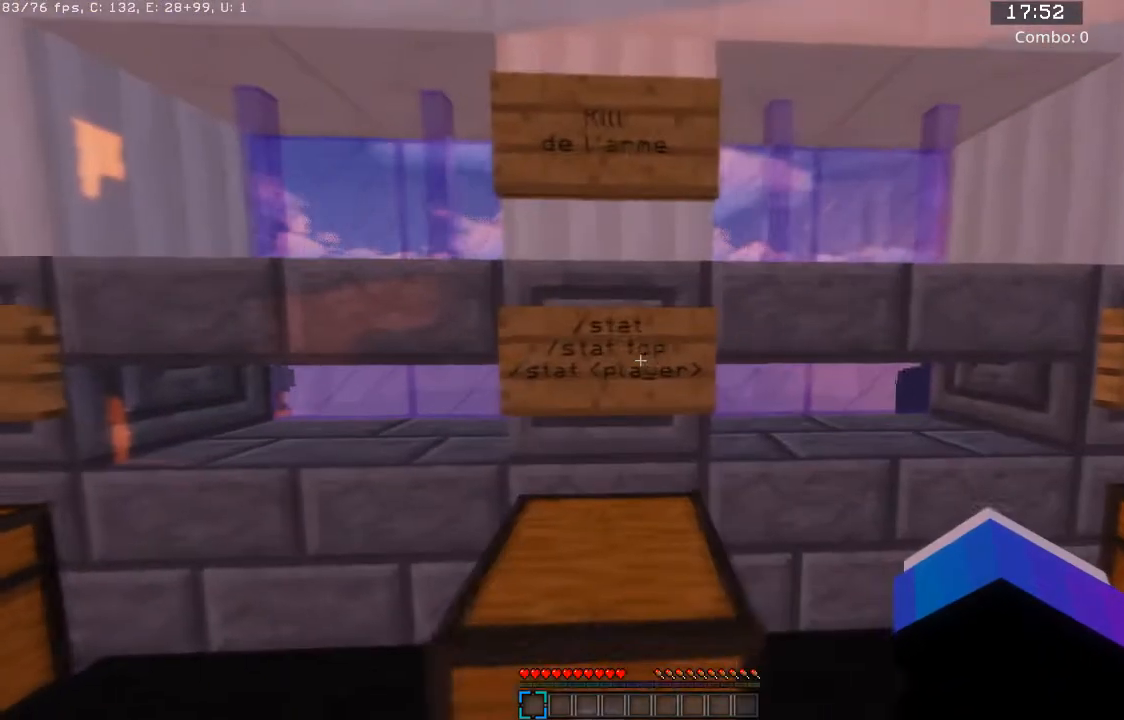
{"keys": [], "mouse": [], "events": [[66, "s", "down"], [200, "s", "up"]]}